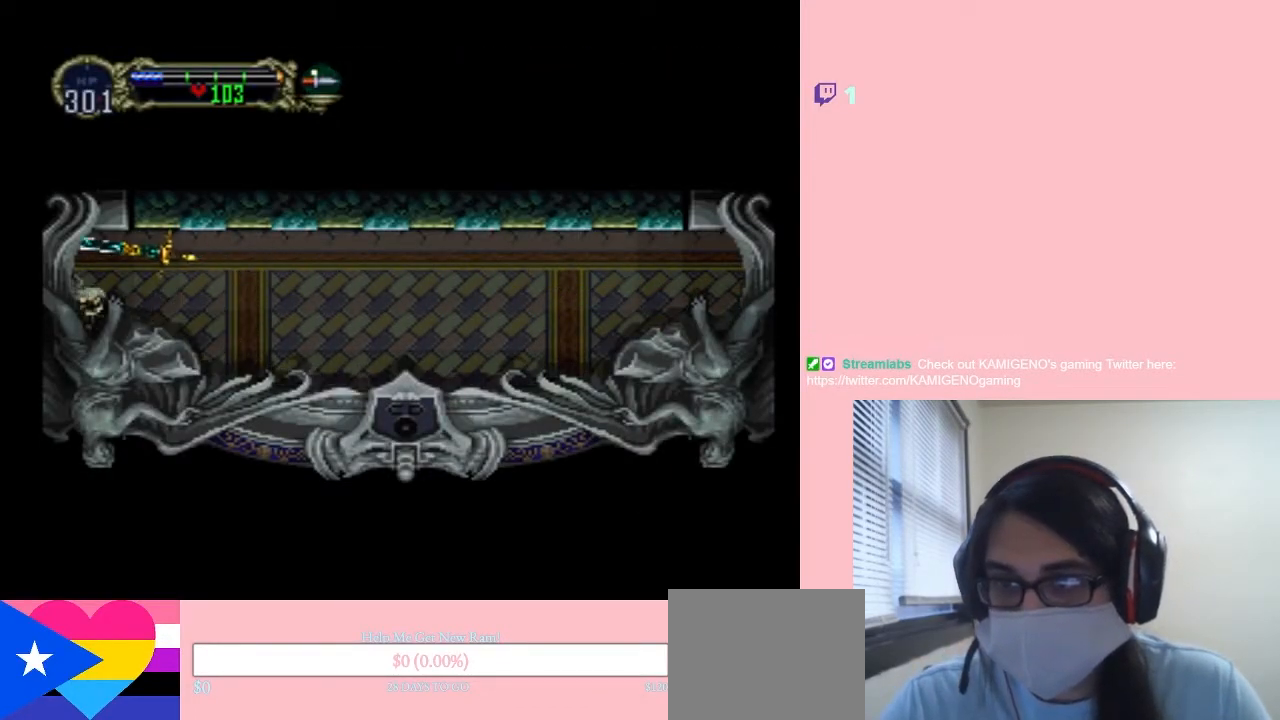
Gameplay with a controller (Nintendo layout); each line is a JSON object with the inputs held at the frame after it. "events" lists button and stick changes between this image and that frame as [ms after this image, input, new state], when the widget could be followed in between. Not read: L2 L3 R2 R3.
{"buttons": [], "left_stick": "center", "right_stick": "center", "events": [[133, "X", "up"]]}
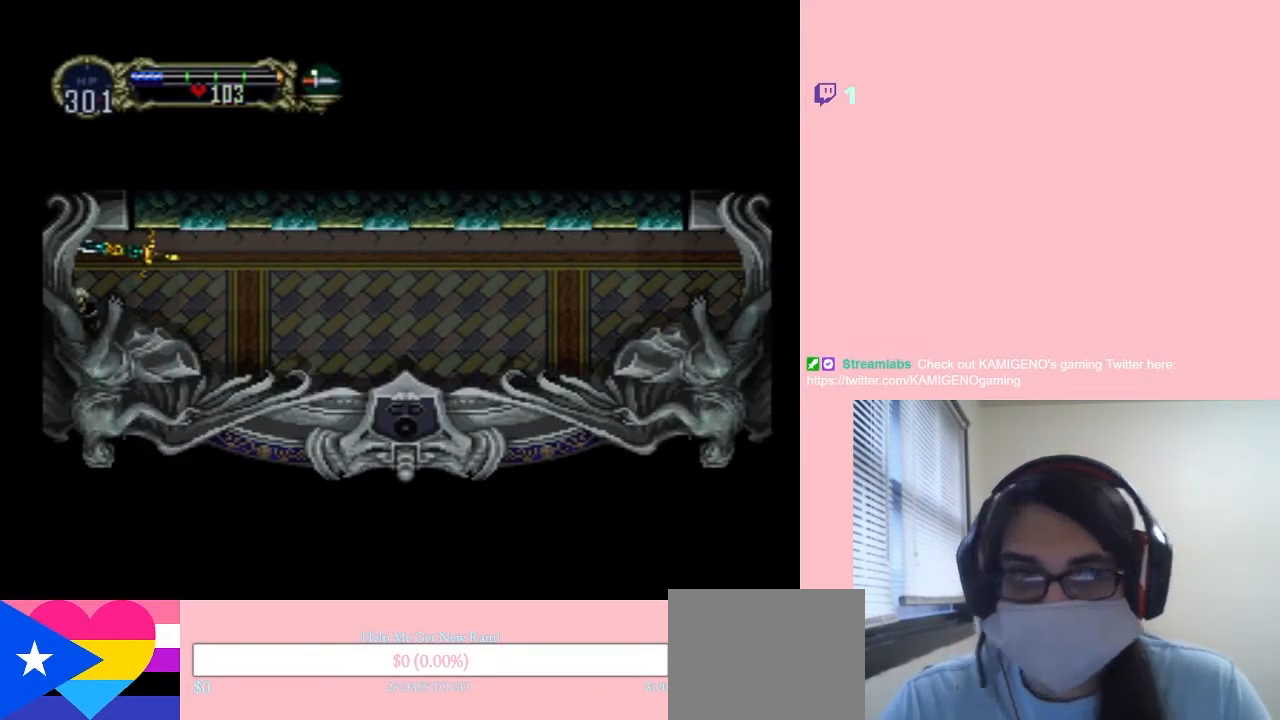
{"buttons": [], "left_stick": "center", "right_stick": "center", "events": []}
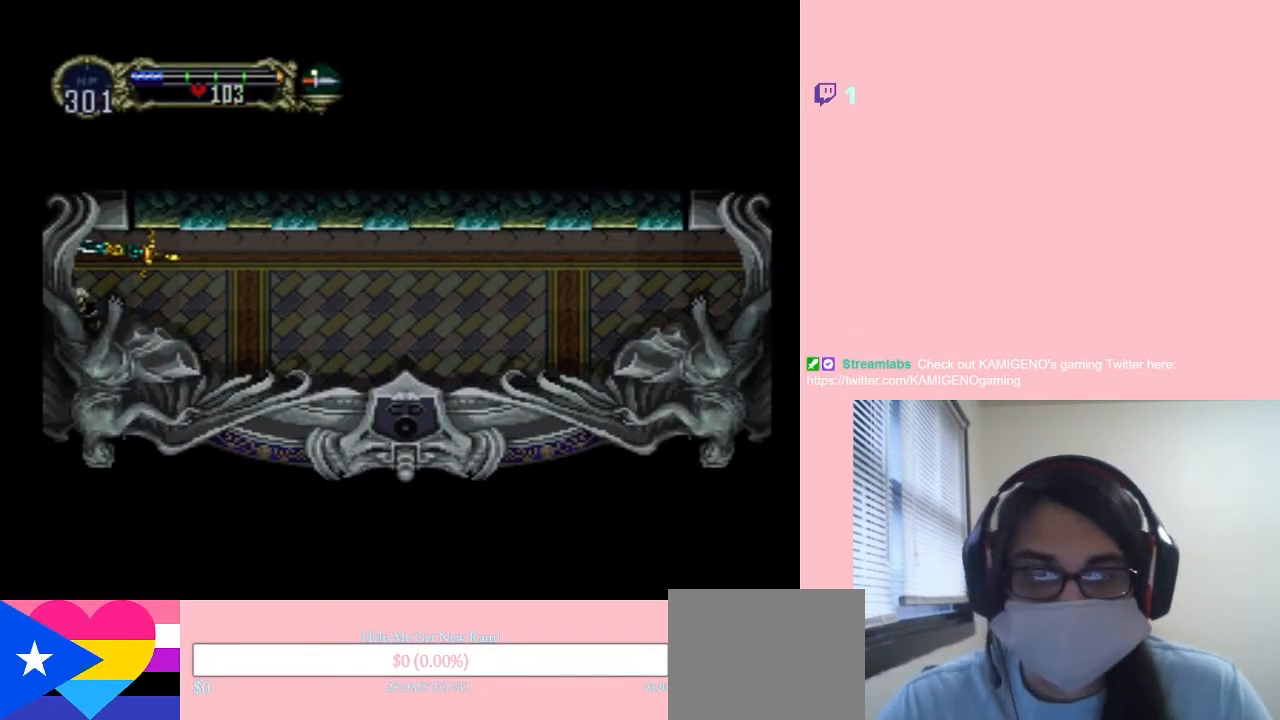
{"buttons": [], "left_stick": "center", "right_stick": "center", "events": []}
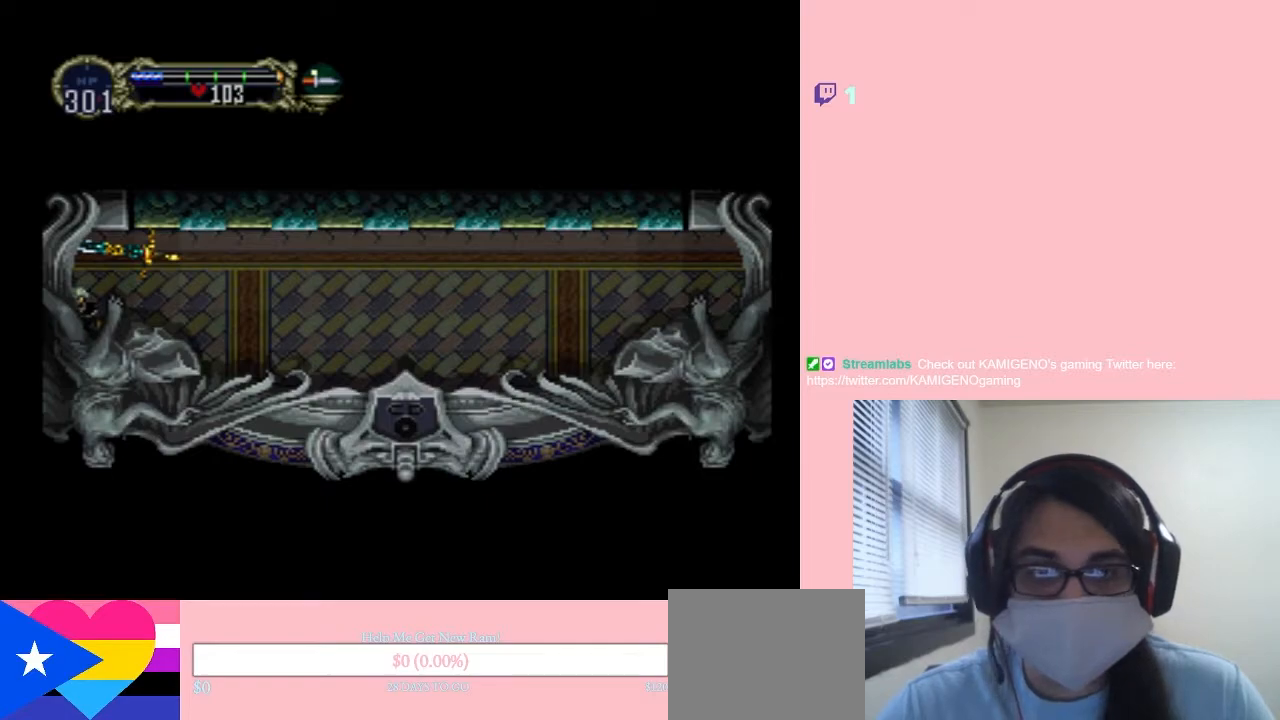
{"buttons": [], "left_stick": "center", "right_stick": "center", "events": []}
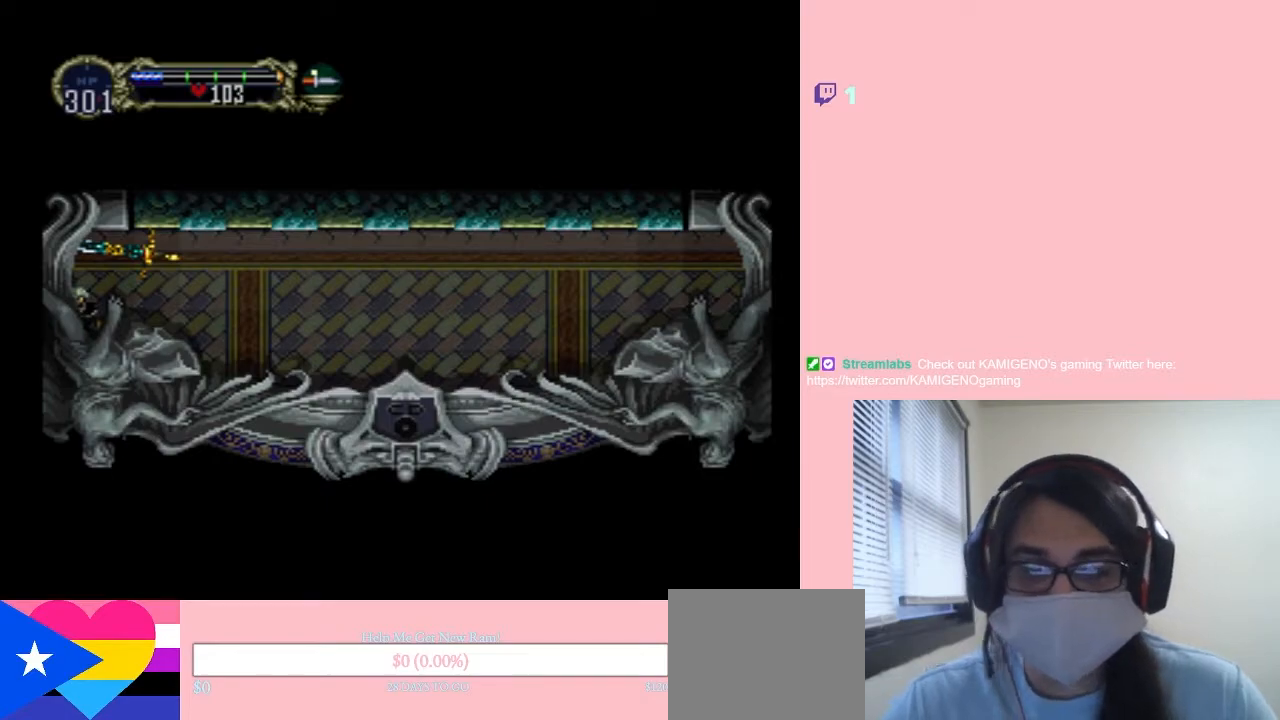
{"buttons": [], "left_stick": "center", "right_stick": "center", "events": []}
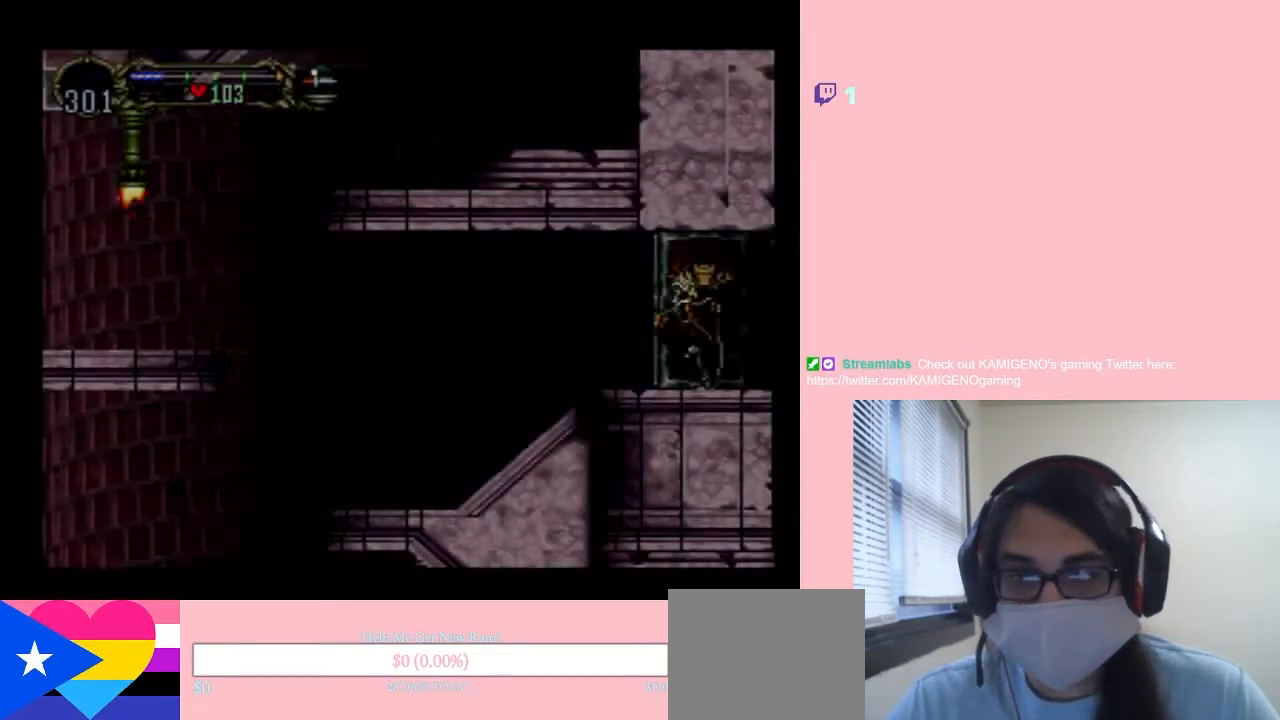
{"buttons": ["X"], "left_stick": "center", "right_stick": "center", "events": [[417, "X", "down"]]}
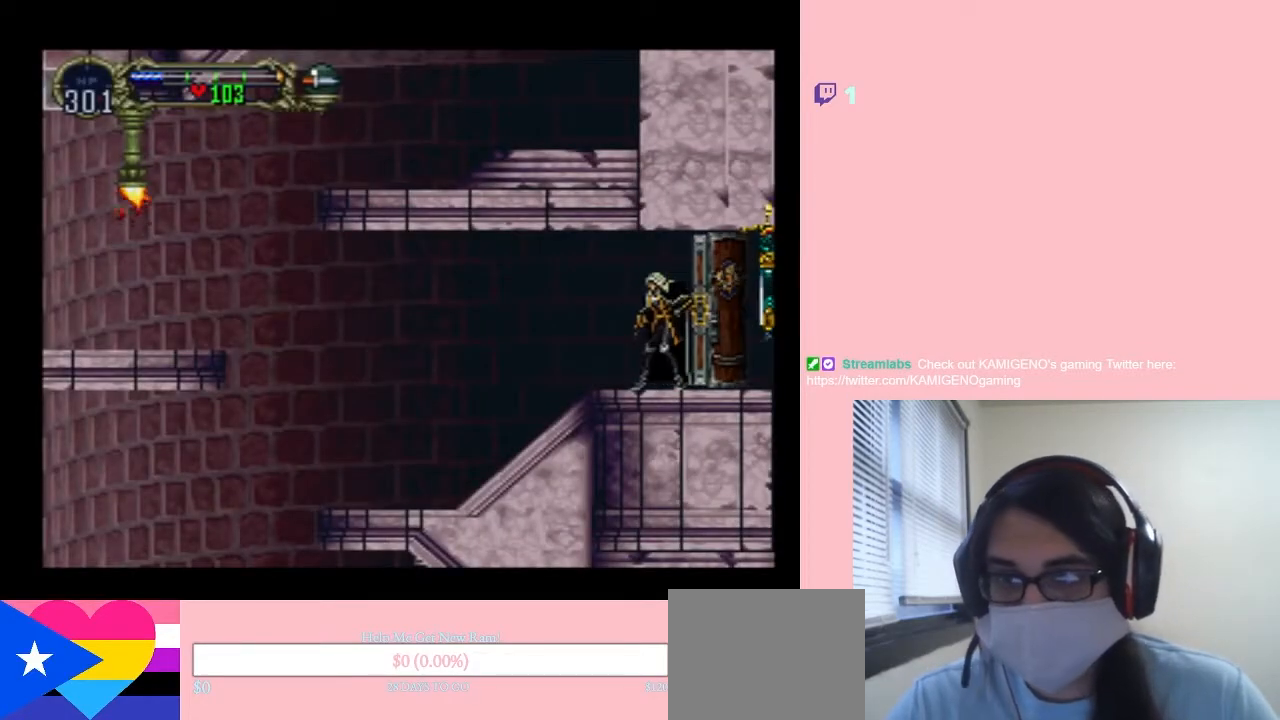
{"buttons": ["DPAD_RIGHT"], "left_stick": "center", "right_stick": "center", "events": [[67, "X", "up"], [250, "X", "down"], [317, "X", "up"], [400, "DPAD_RIGHT", "down"]]}
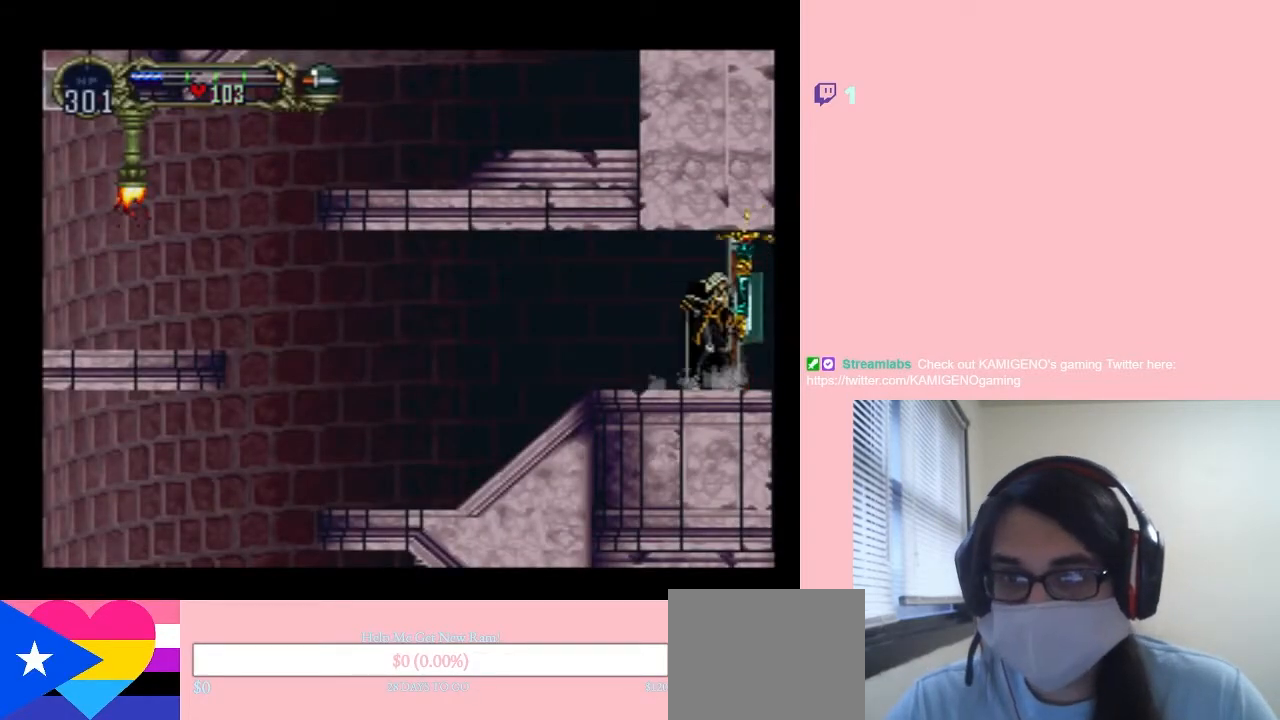
{"buttons": [], "left_stick": "center", "right_stick": "center", "events": [[50, "DPAD_RIGHT", "up"], [150, "X", "down"], [300, "X", "up"]]}
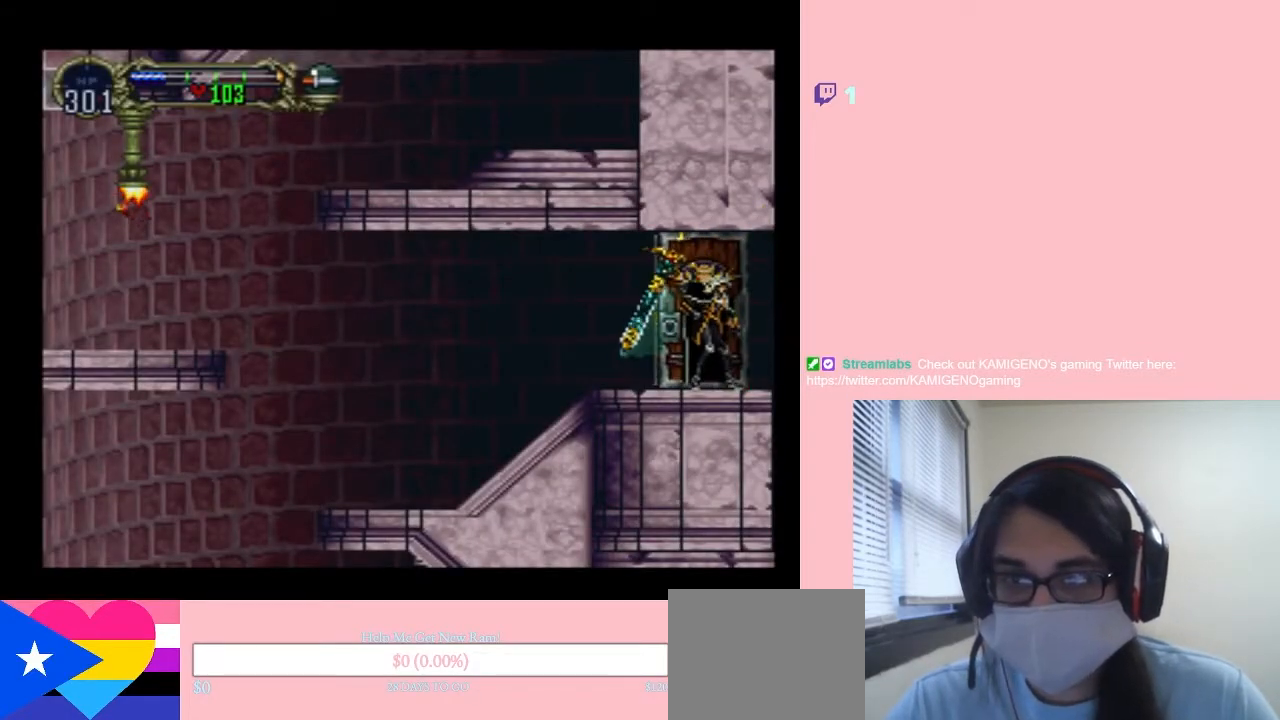
{"buttons": [], "left_stick": "center", "right_stick": "center", "events": []}
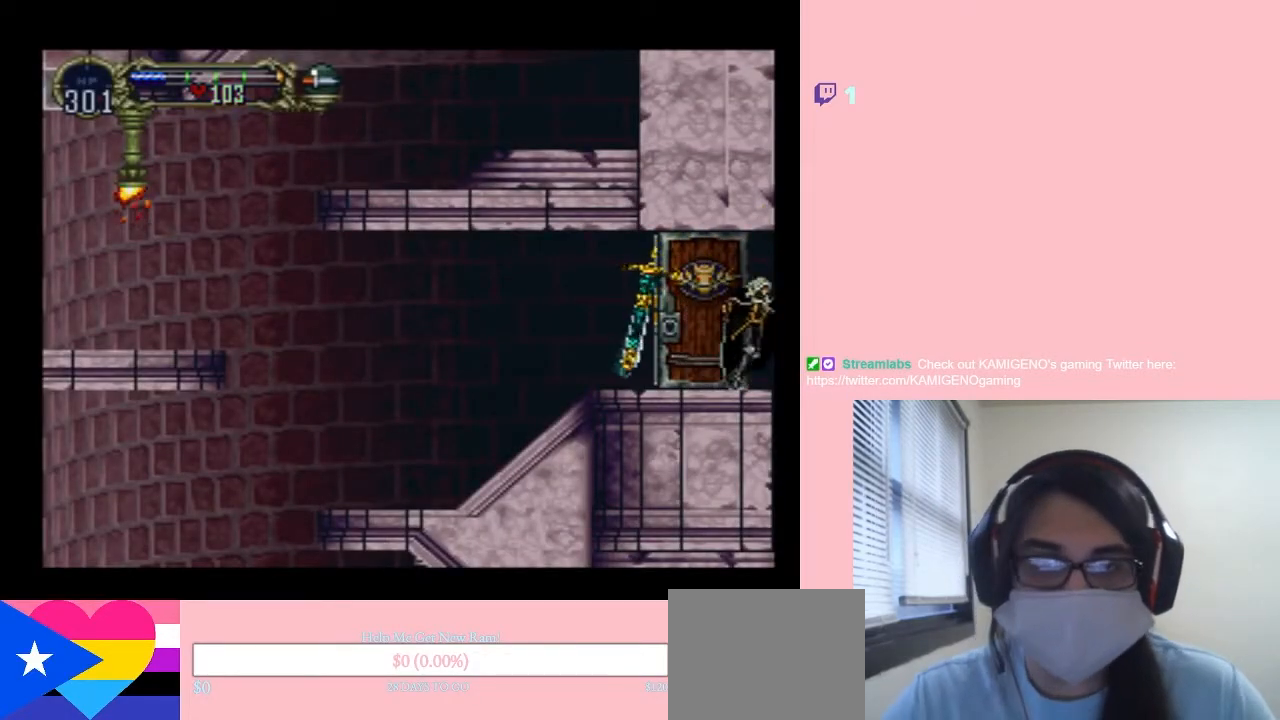
{"buttons": [], "left_stick": "center", "right_stick": "center", "events": []}
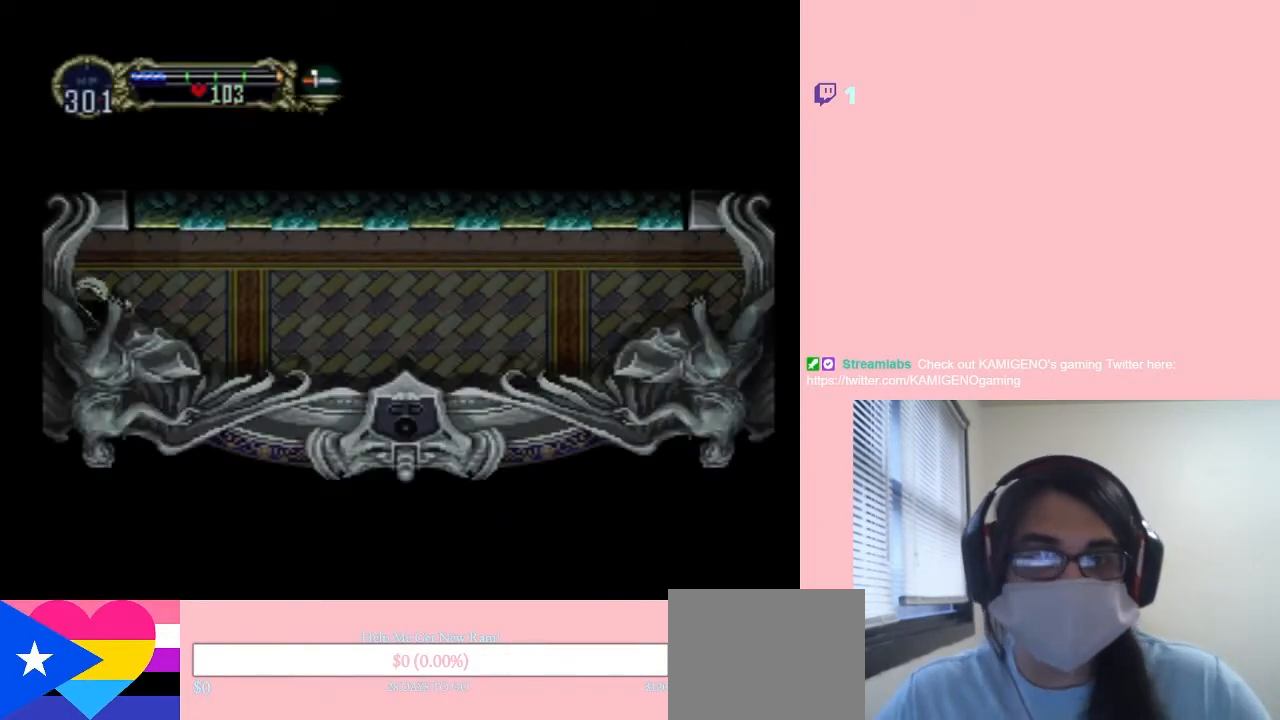
{"buttons": [], "left_stick": "center", "right_stick": "center", "events": []}
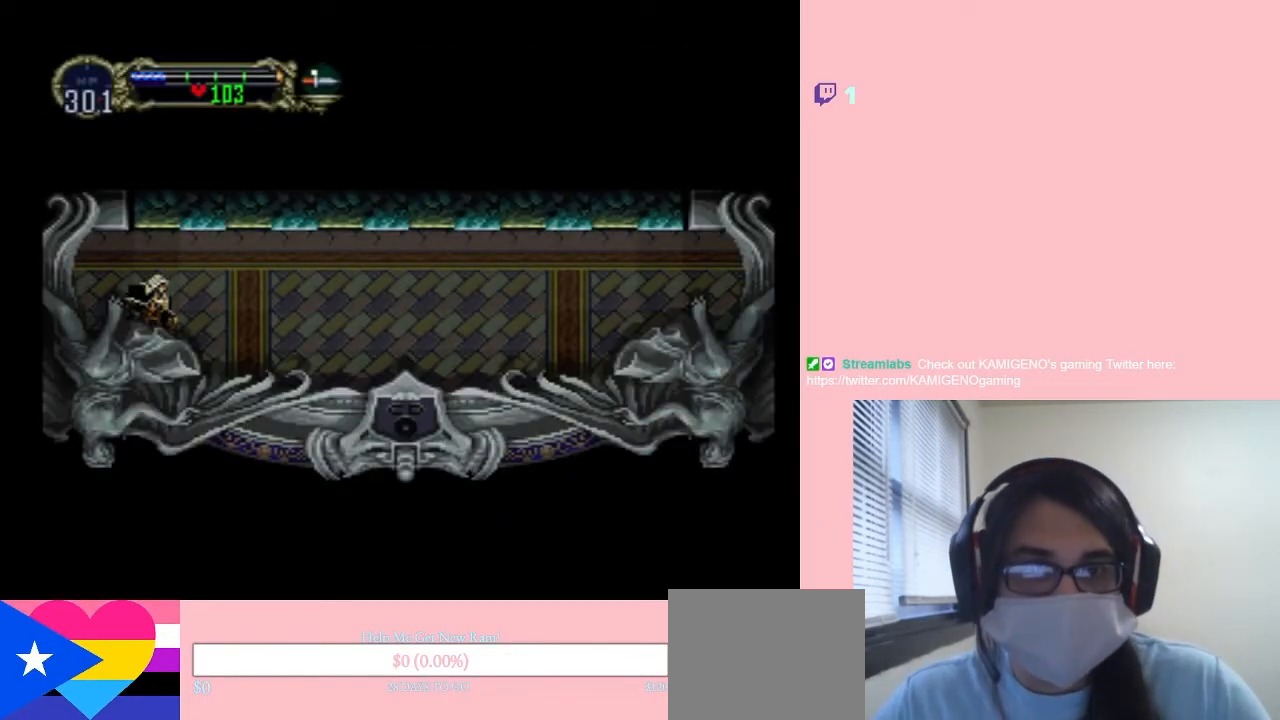
{"buttons": [], "left_stick": "center", "right_stick": "center", "events": []}
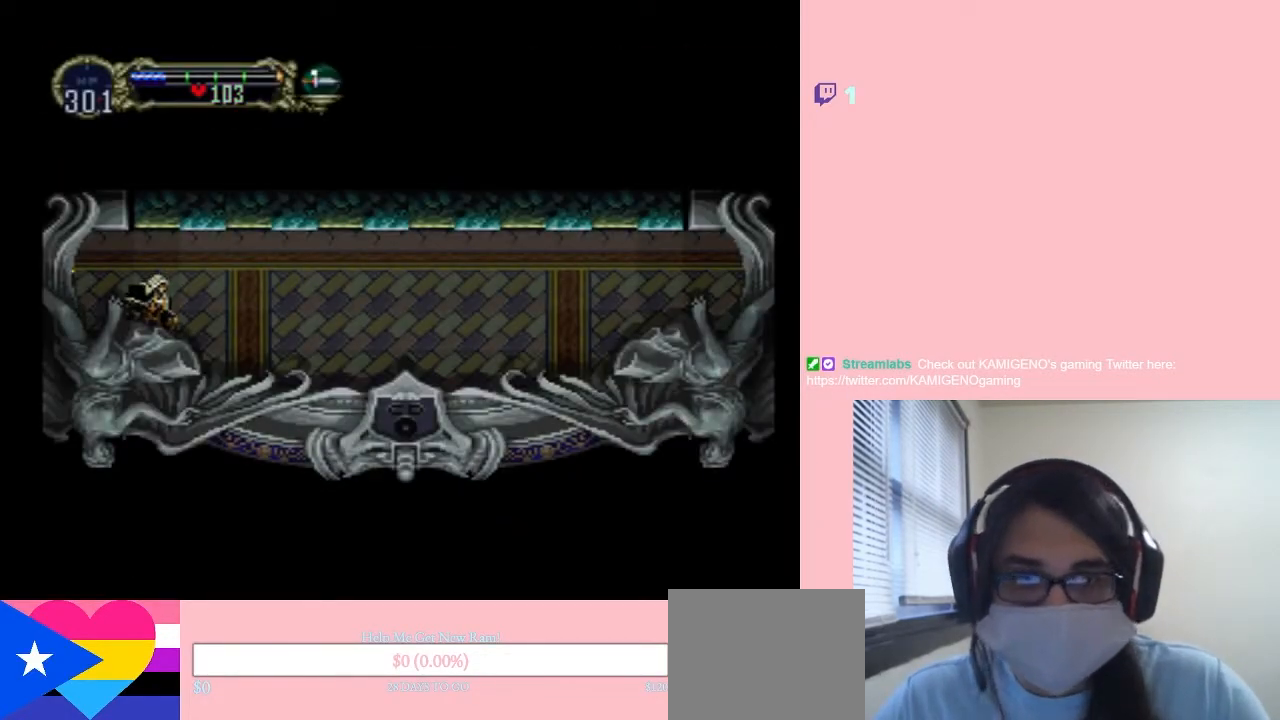
{"buttons": [], "left_stick": "center", "right_stick": "center", "events": []}
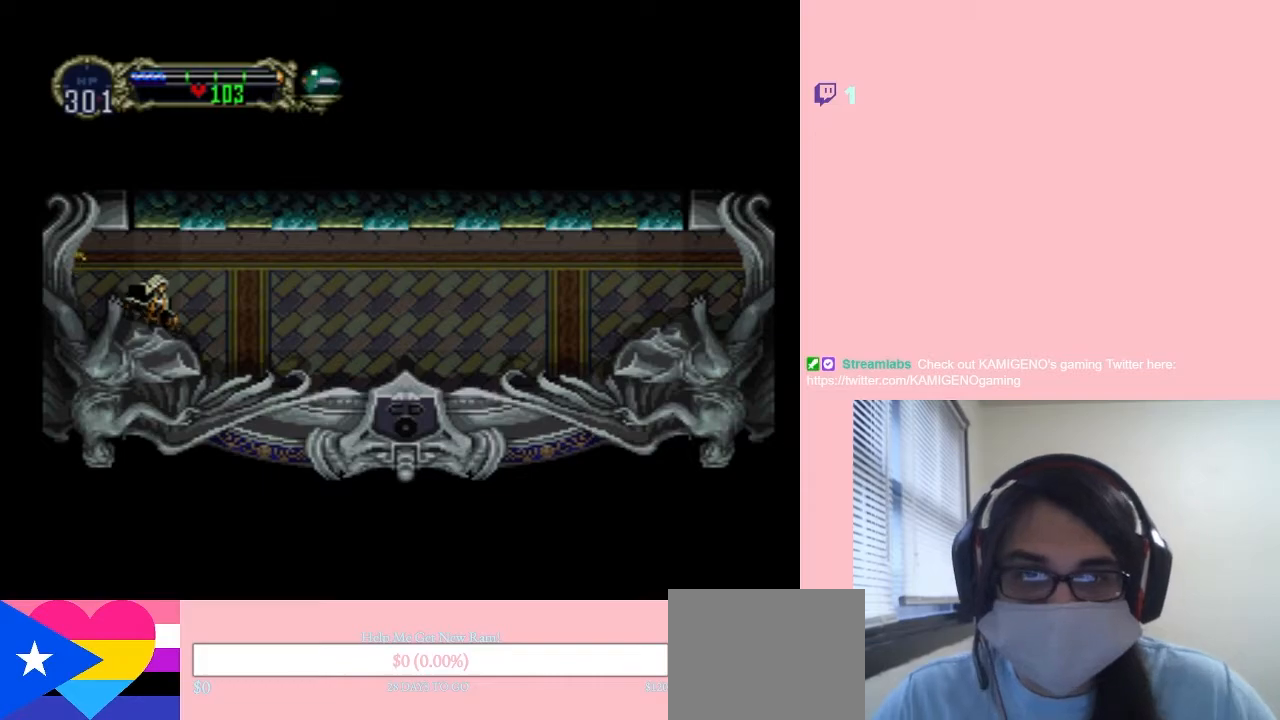
{"buttons": ["X"], "left_stick": "center", "right_stick": "center", "events": [[500, "X", "down"]]}
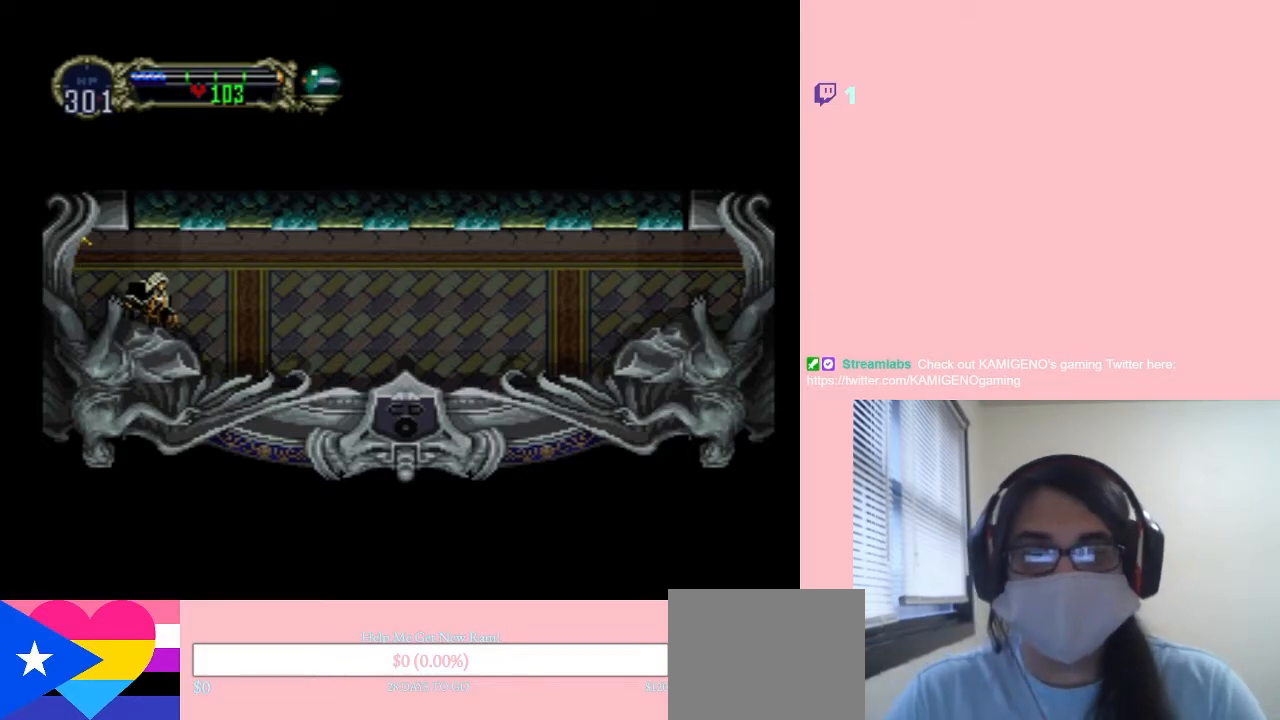
{"buttons": ["X"], "left_stick": "center", "right_stick": "center", "events": [[117, "X", "up"], [400, "X", "down"]]}
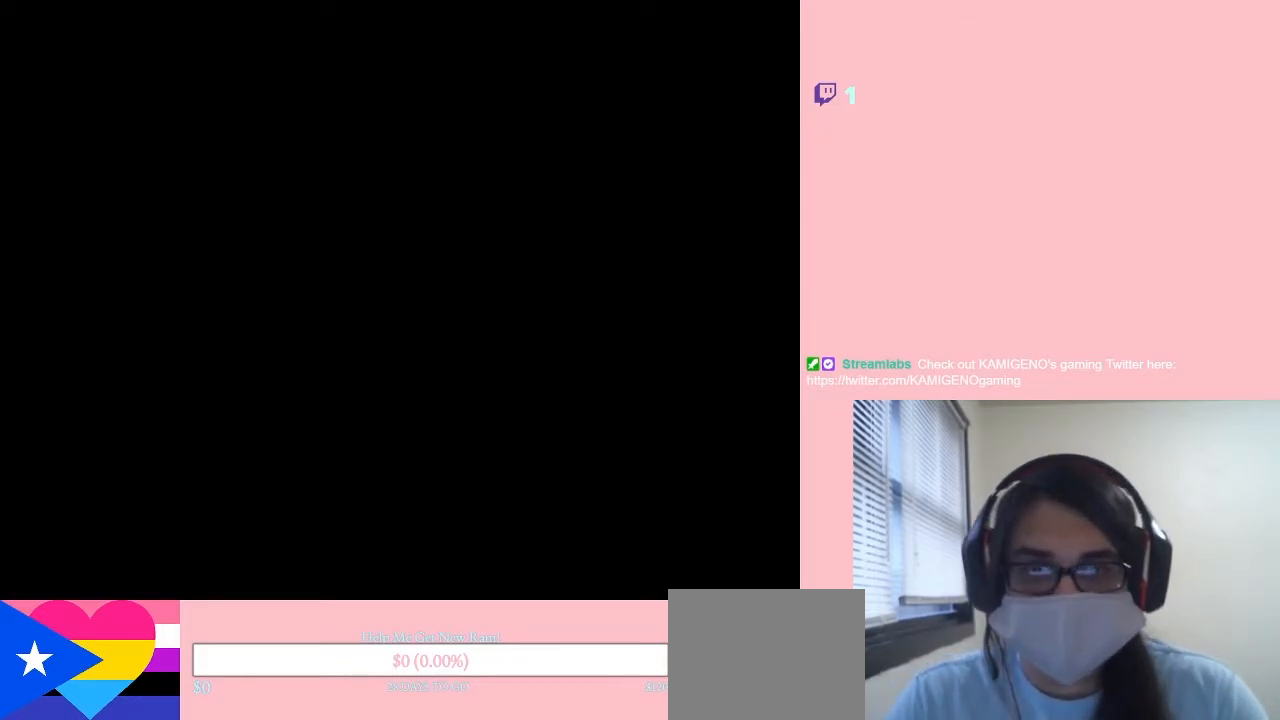
{"buttons": [], "left_stick": "center", "right_stick": "center", "events": [[83, "X", "up"]]}
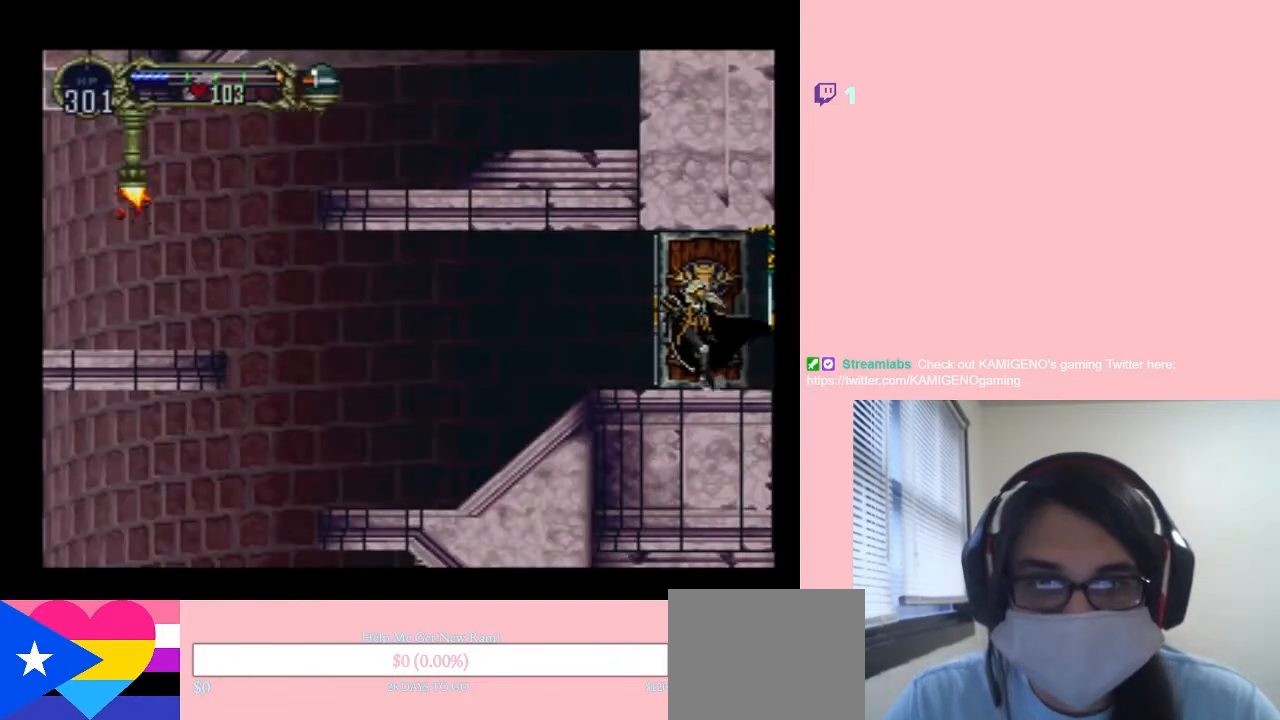
{"buttons": [], "left_stick": "center", "right_stick": "center", "events": []}
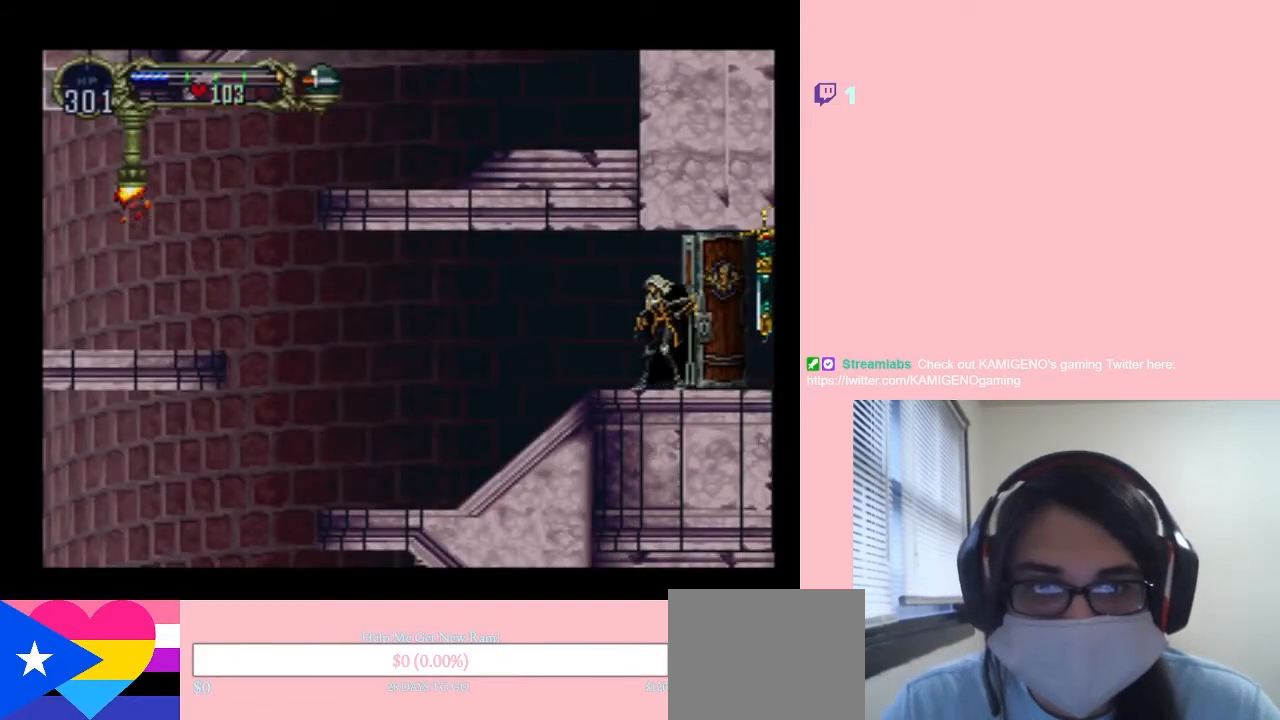
{"buttons": [], "left_stick": "center", "right_stick": "center", "events": [[233, "X", "down"], [367, "X", "up"]]}
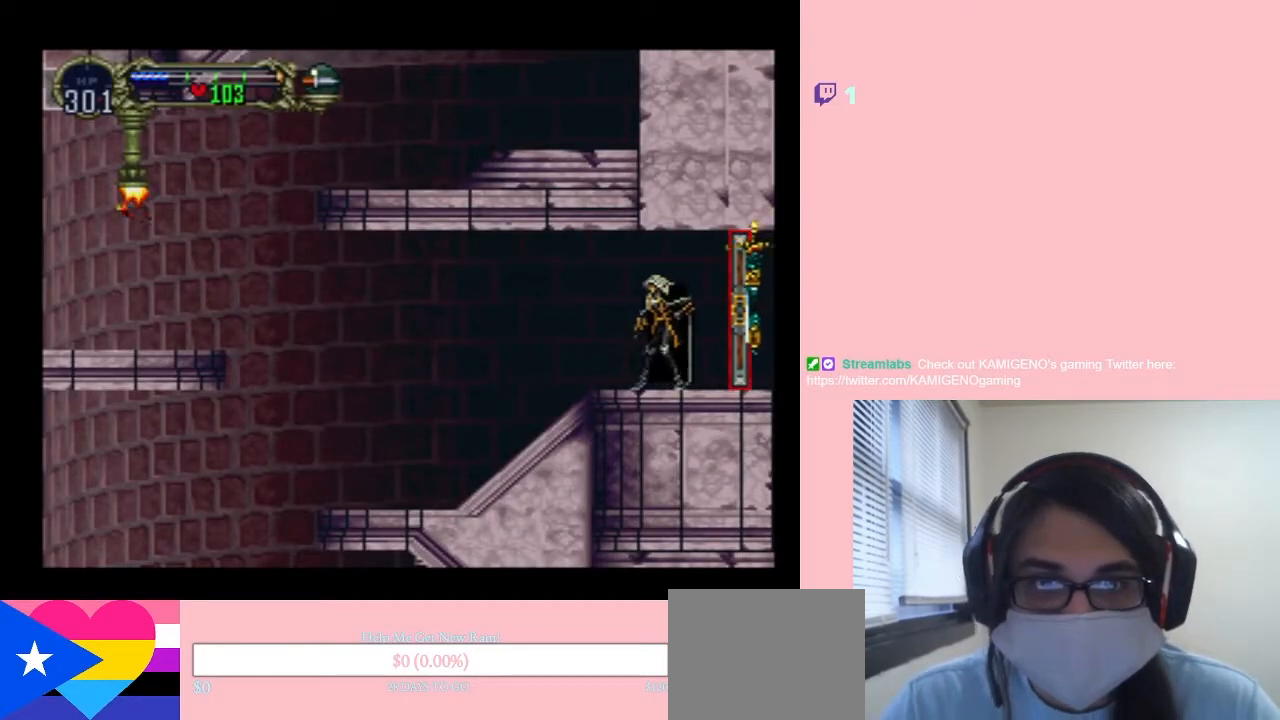
{"buttons": [], "left_stick": "center", "right_stick": "center", "events": [[117, "X", "down"], [267, "X", "up"]]}
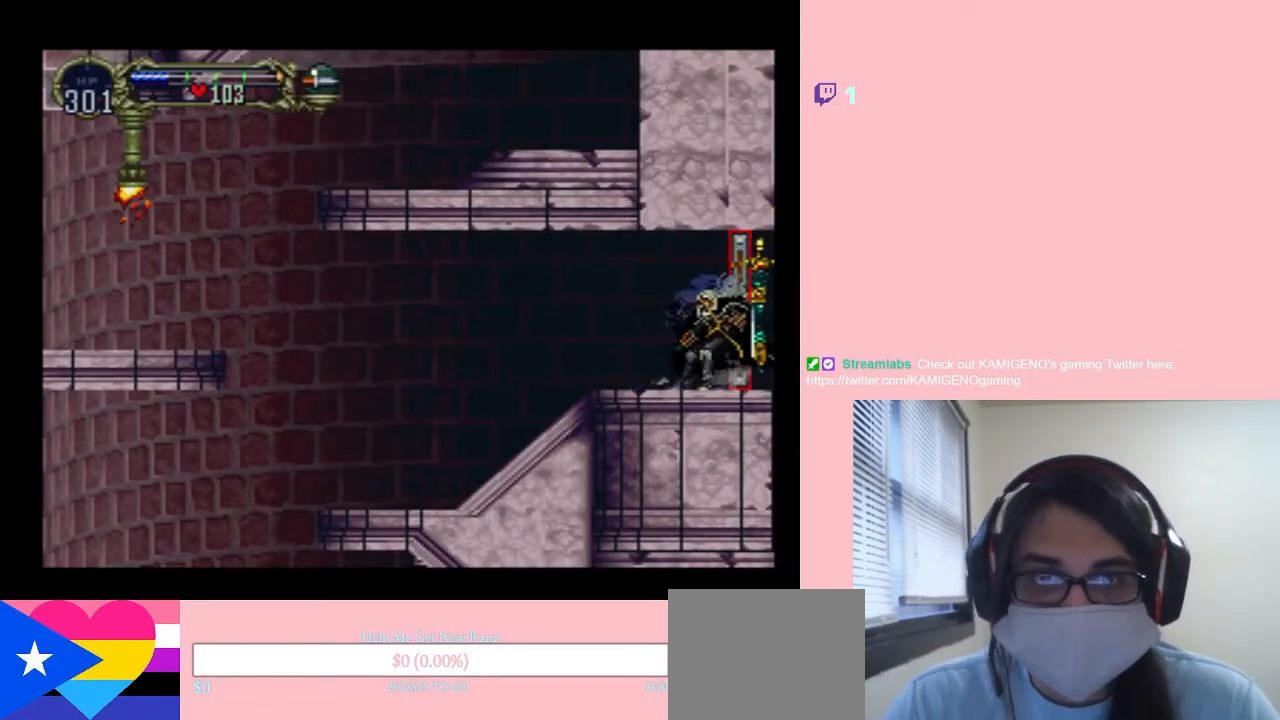
{"buttons": ["DPAD_LEFT"], "left_stick": "center", "right_stick": "center", "events": [[133, "DPAD_LEFT", "down"]]}
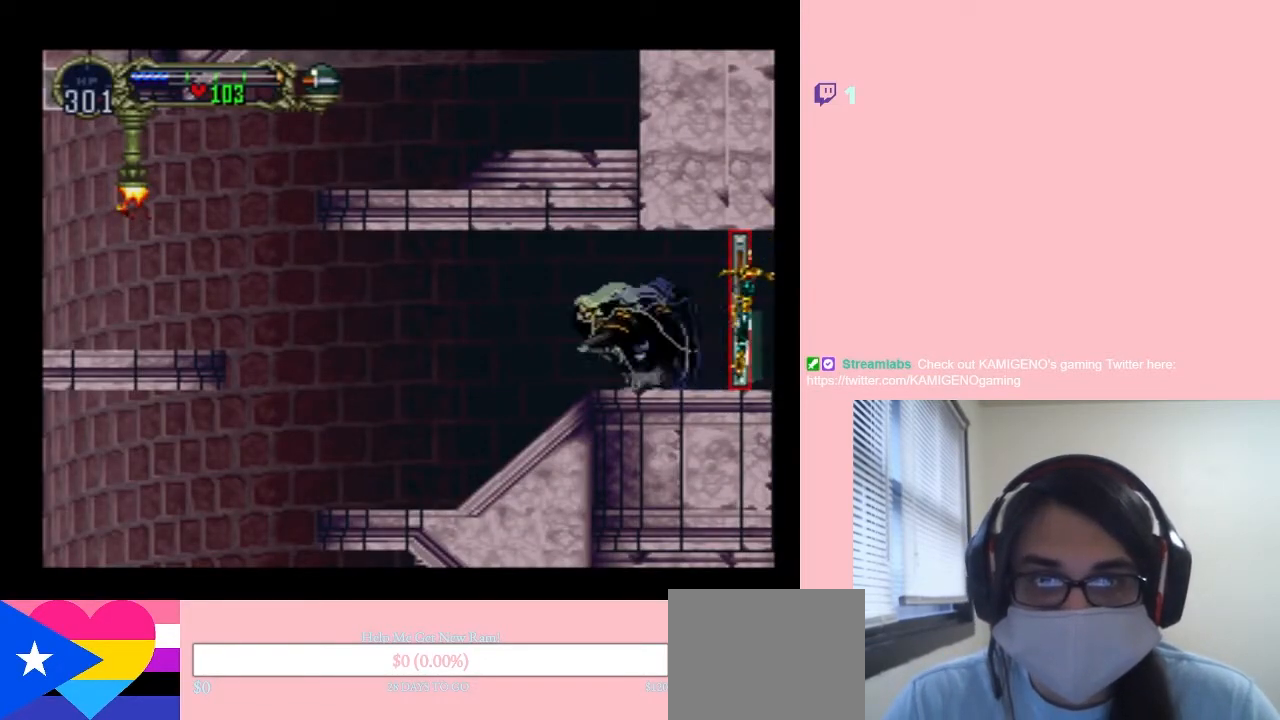
{"buttons": ["X"], "left_stick": "center", "right_stick": "center", "events": [[233, "DPAD_LEFT", "up"], [233, "DPAD_UP", "down"], [267, "DPAD_RIGHT", "down"], [267, "DPAD_UP", "up"], [383, "X", "down"], [417, "DPAD_RIGHT", "up"]]}
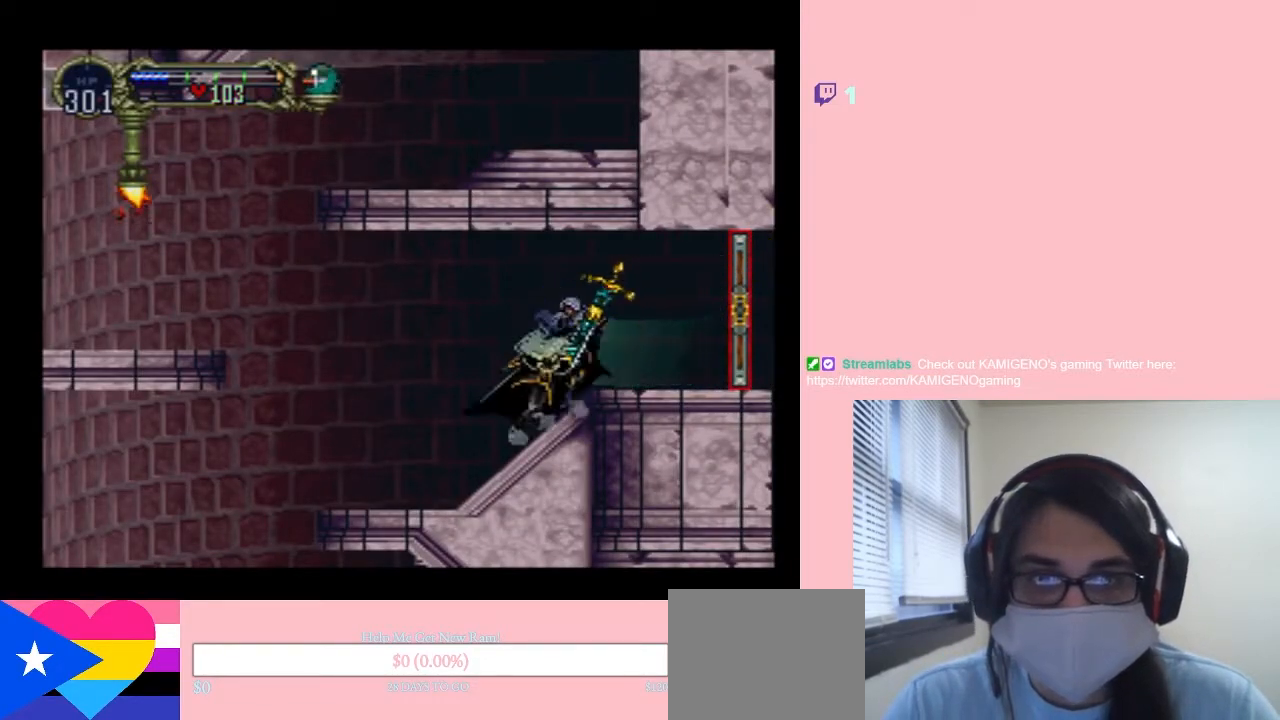
{"buttons": [], "left_stick": "center", "right_stick": "center", "events": [[17, "X", "up"], [233, "X", "down"], [333, "X", "up"]]}
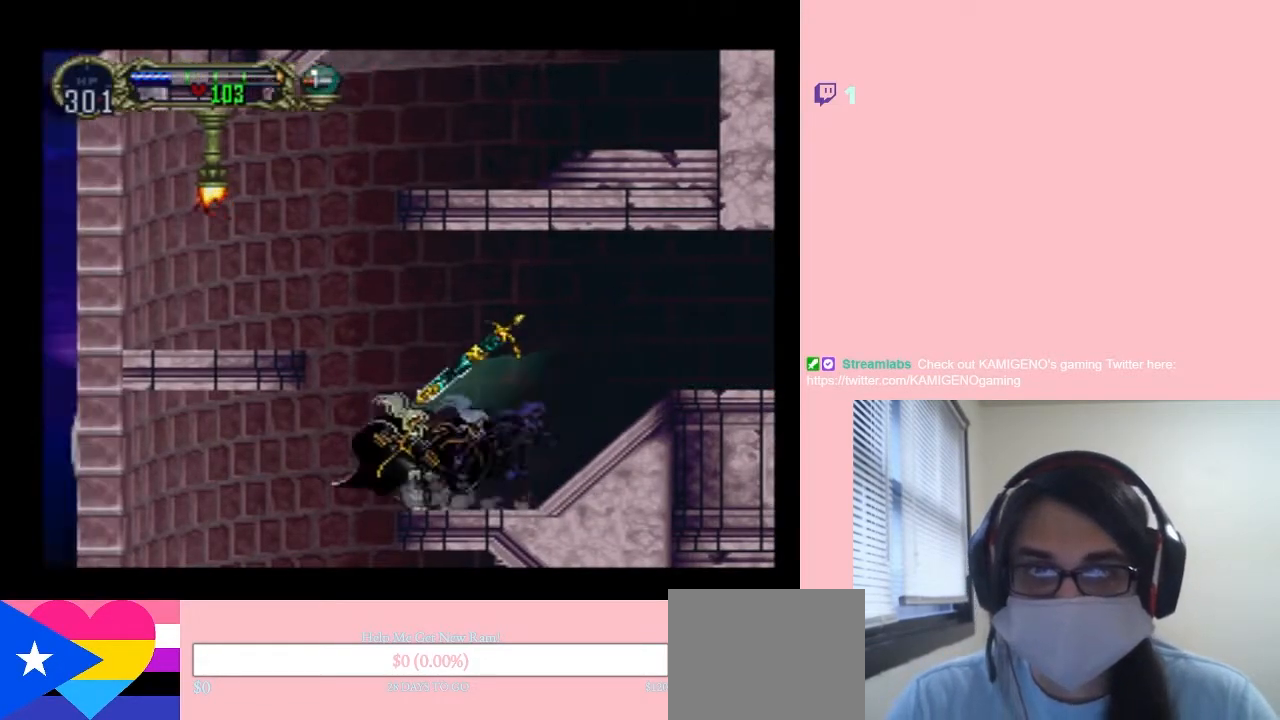
{"buttons": [], "left_stick": "center", "right_stick": "center", "events": []}
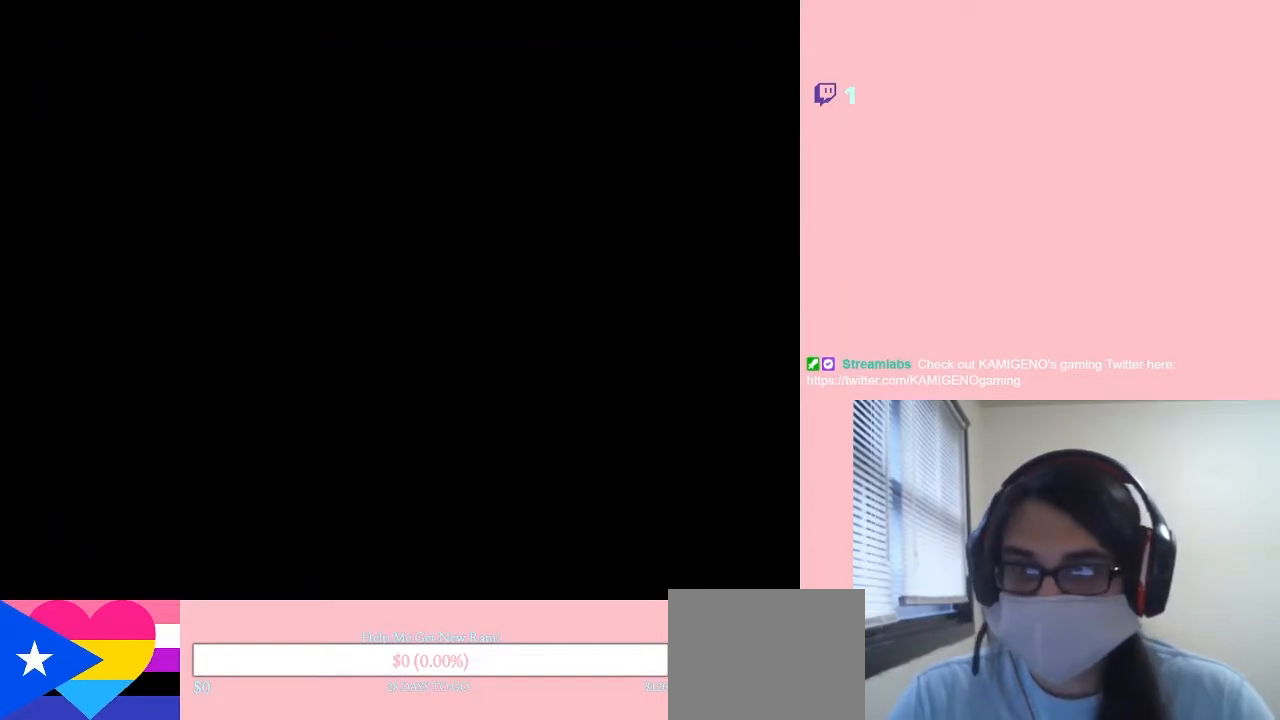
{"buttons": [], "left_stick": "center", "right_stick": "center", "events": []}
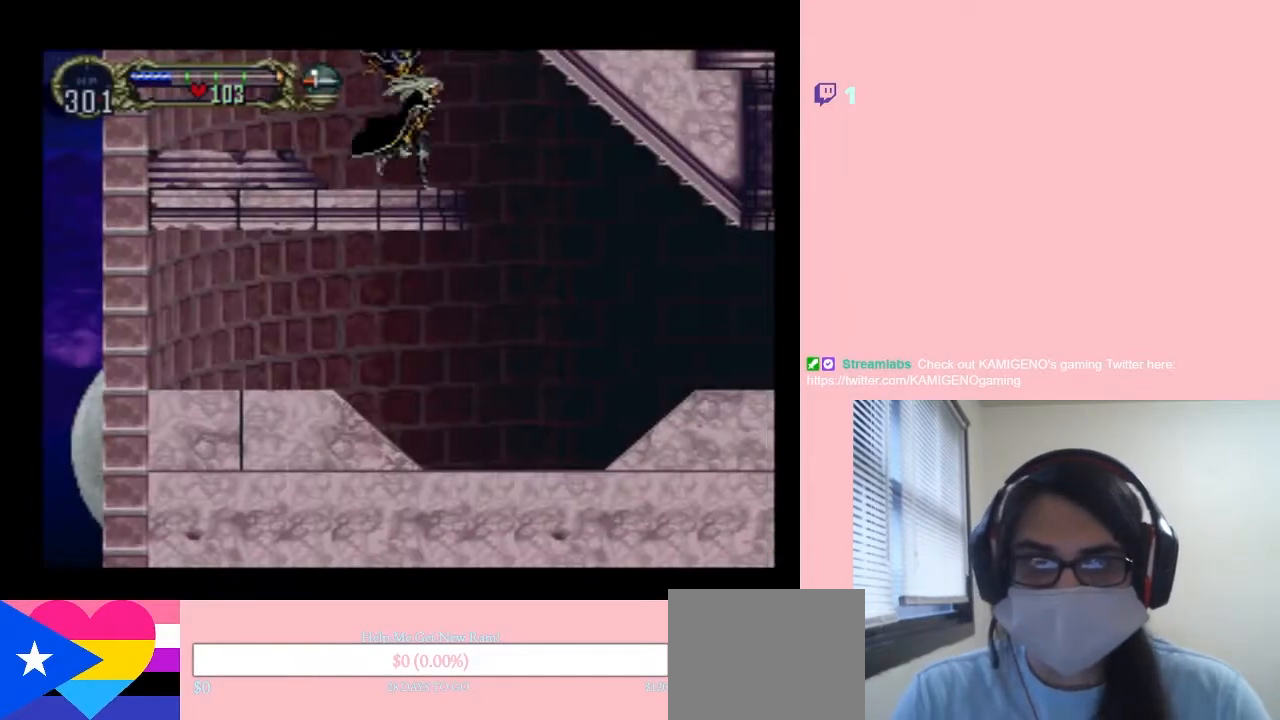
{"buttons": ["DPAD_RIGHT"], "left_stick": "center", "right_stick": "center", "events": [[383, "DPAD_RIGHT", "down"]]}